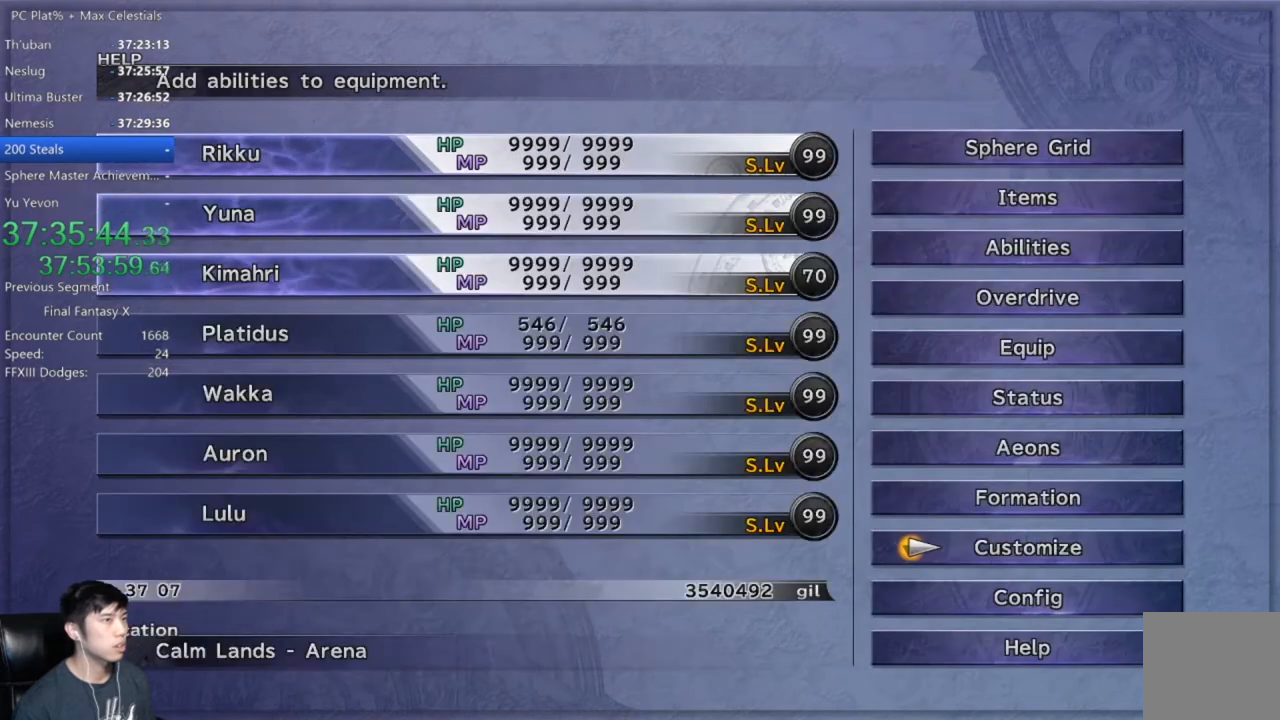
Gameplay with a controller (Xbox layout); each line is a JSON object with the inputs held at the frame after it. "events" lists button and stick changes between this image and that frame as [ms after this image, input, new state], when the widget could be followed in between. Not read: START.
{"buttons": ["Y"], "left_stick": "center", "right_stick": "center", "events": [[201, "B", "down"], [301, "B", "up"], [434, "Y", "down"]]}
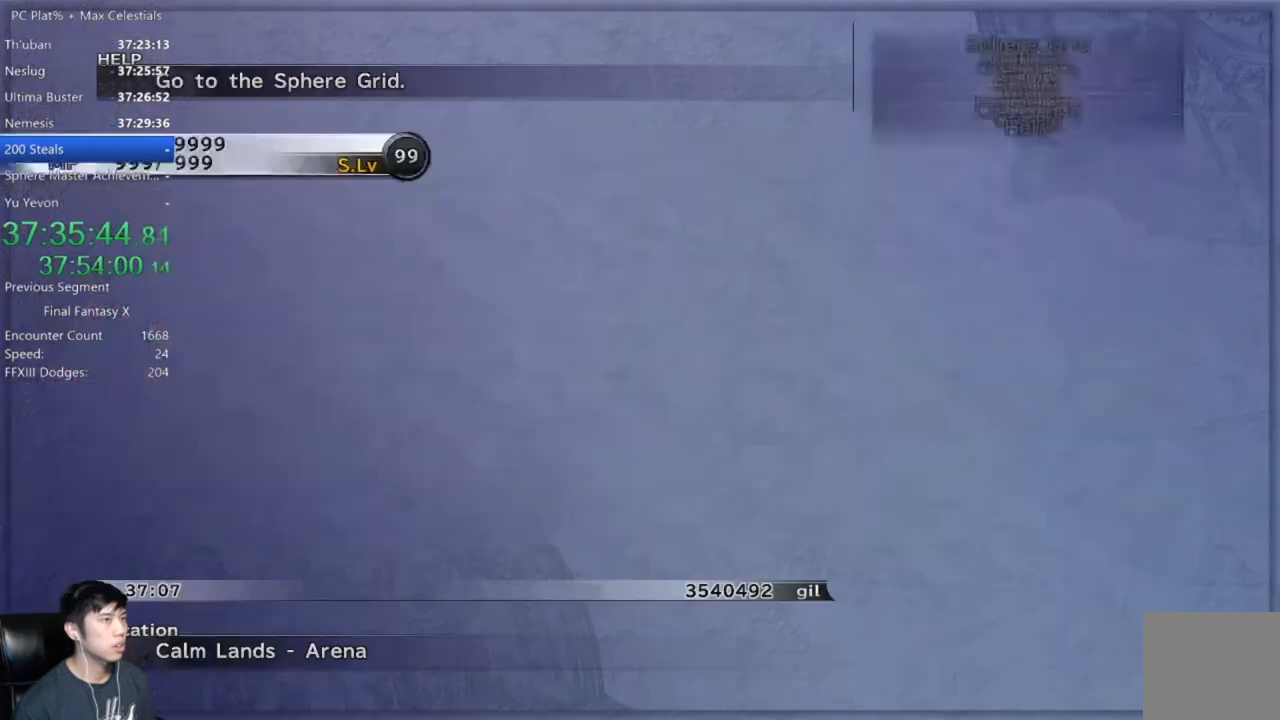
{"buttons": ["DPAD_DOWN"], "left_stick": "center", "right_stick": "center", "events": [[33, "Y", "up"], [500, "DPAD_DOWN", "down"]]}
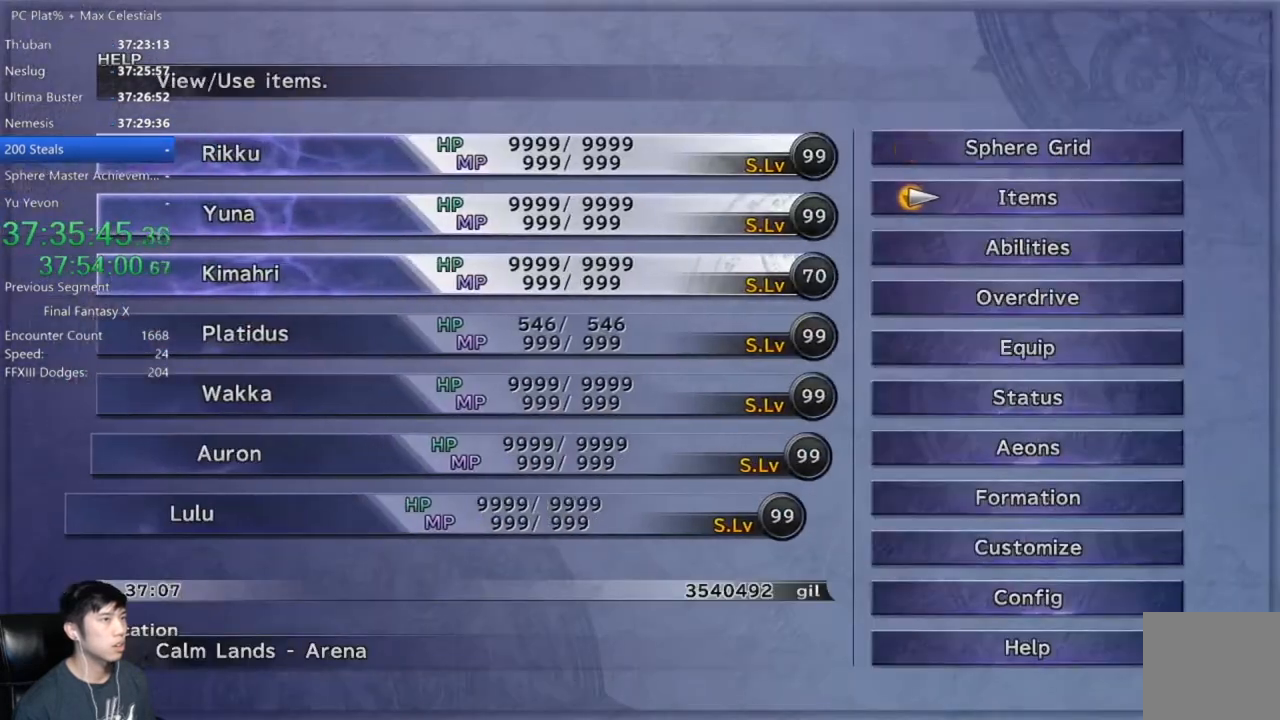
{"buttons": [], "left_stick": "center", "right_stick": "center", "events": [[67, "A", "down"], [134, "A", "up"], [134, "DPAD_DOWN", "up"], [234, "B", "down"], [301, "B", "up"], [334, "DPAD_RIGHT", "down"], [434, "DPAD_RIGHT", "up"]]}
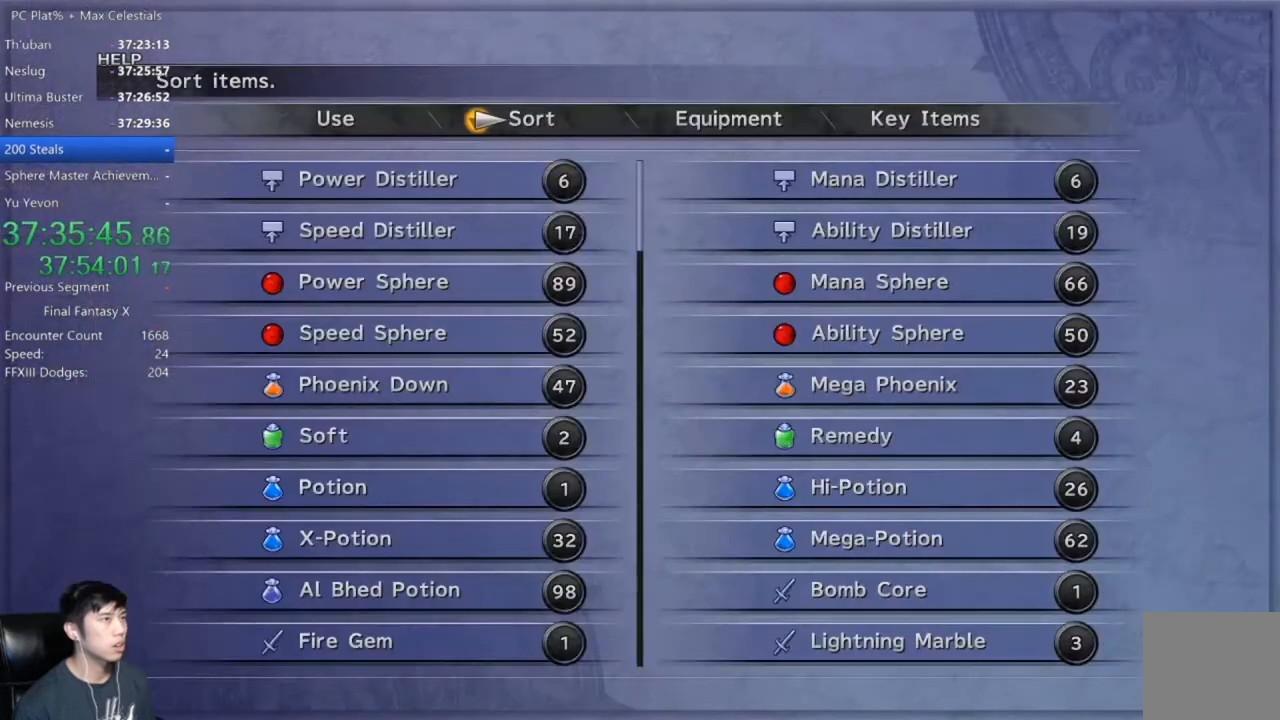
{"buttons": [], "left_stick": "center", "right_stick": "center", "events": [[67, "DPAD_RIGHT", "down"], [167, "DPAD_RIGHT", "up"], [200, "A", "down"], [267, "A", "up"]]}
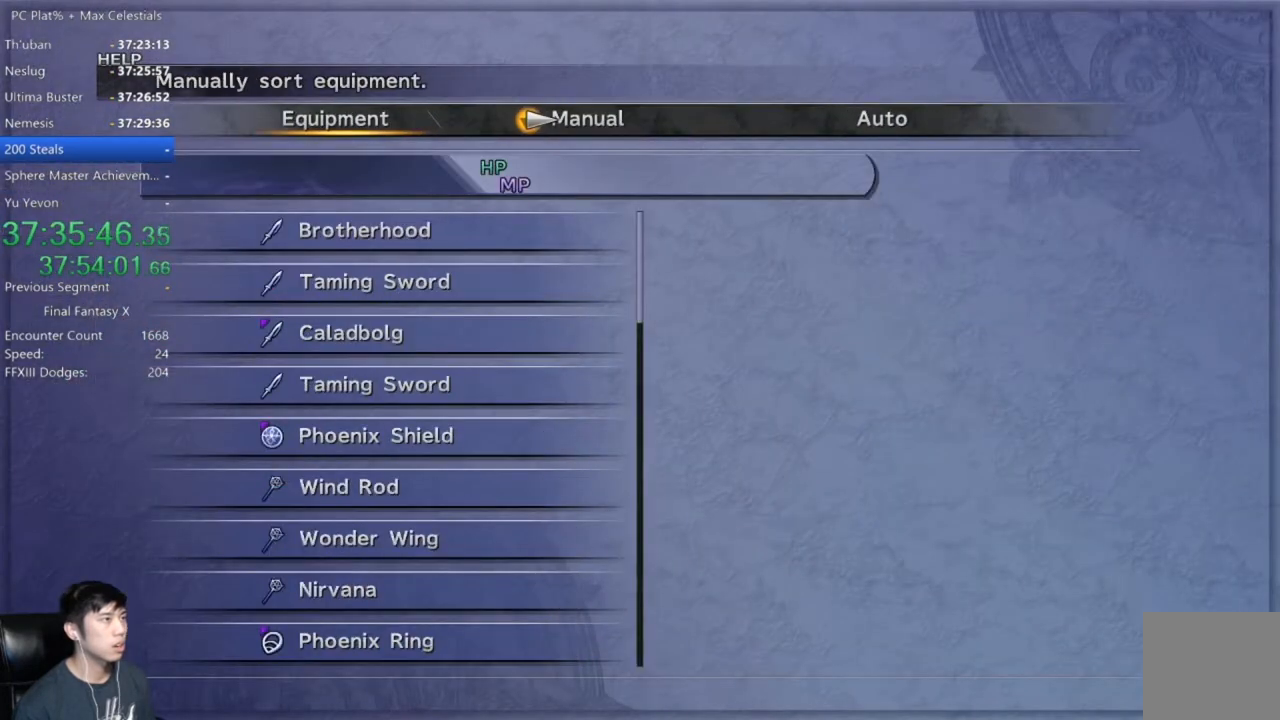
{"buttons": [], "left_stick": "center", "right_stick": "center", "events": [[134, "DPAD_RIGHT", "down"], [201, "A", "down"], [234, "DPAD_RIGHT", "up"], [267, "A", "up"], [401, "B", "down"], [434, "B", "up"]]}
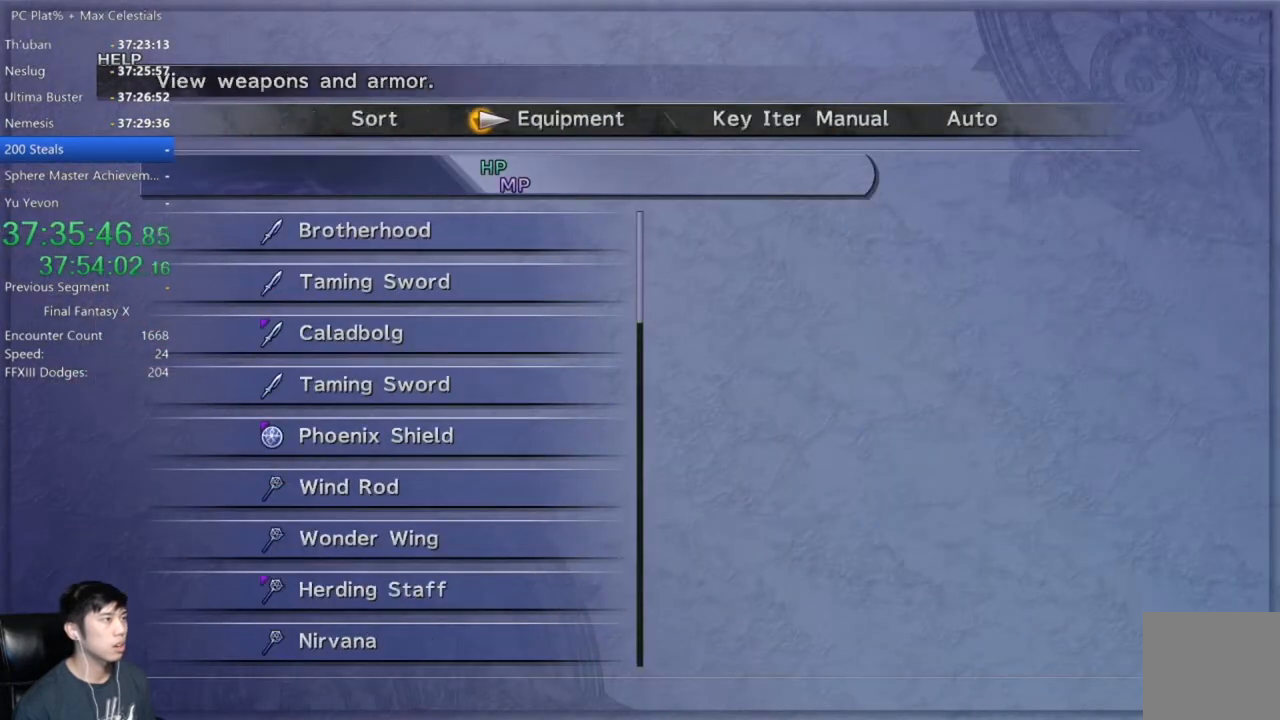
{"buttons": ["B"], "left_stick": "center", "right_stick": "center", "events": [[33, "B", "down"], [100, "B", "up"], [167, "B", "down"], [234, "B", "up"], [334, "B", "down"], [400, "B", "up"], [467, "B", "down"]]}
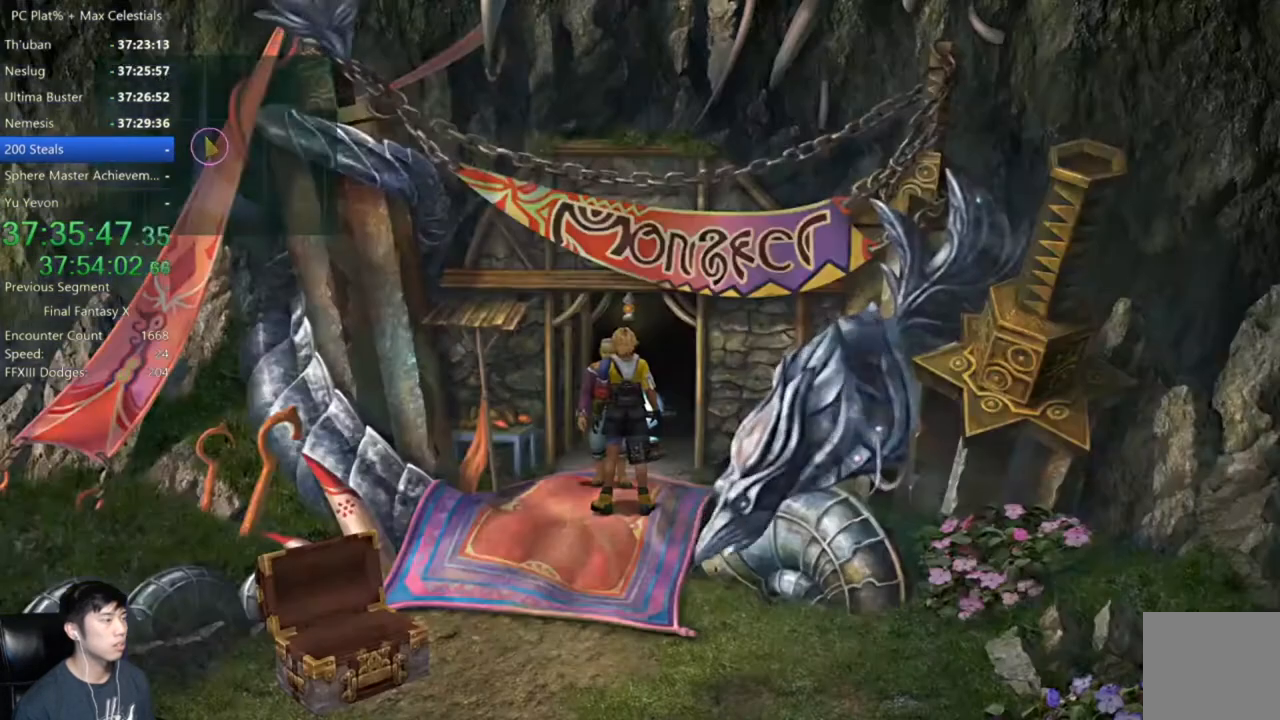
{"buttons": [], "left_stick": "center", "right_stick": "center", "events": [[34, "B", "up"], [301, "Y", "down"], [368, "Y", "up"]]}
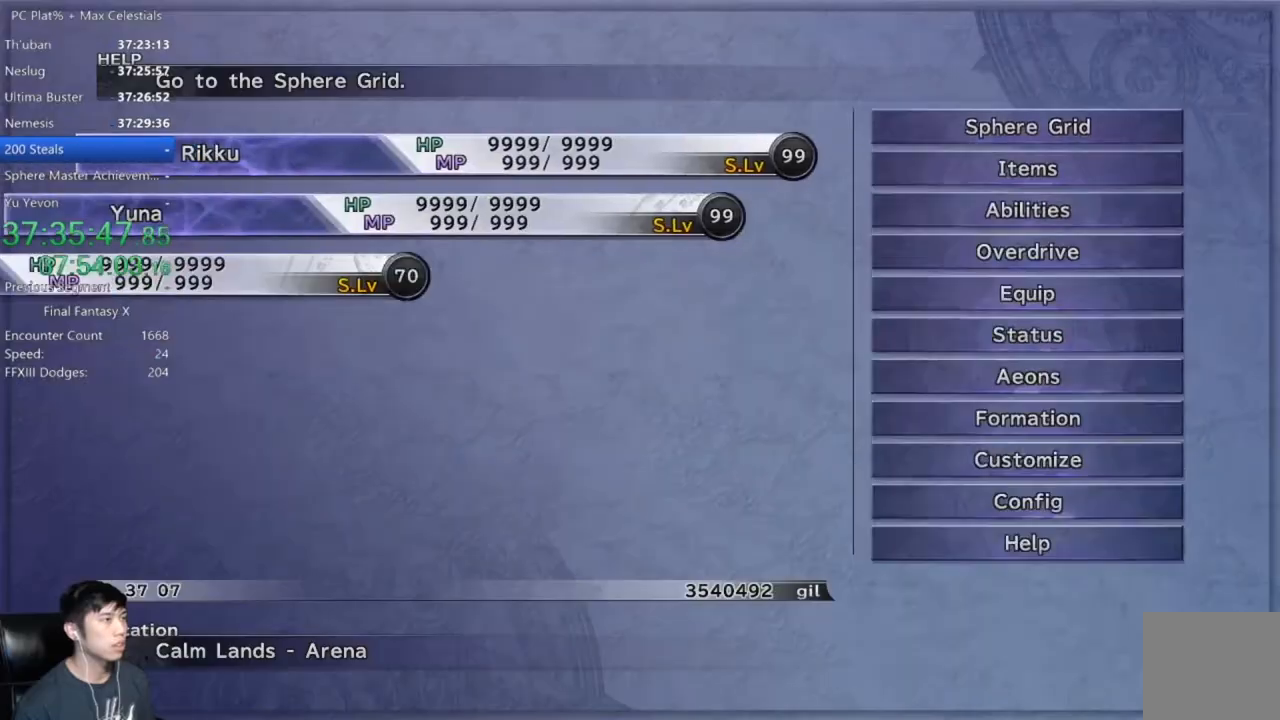
{"buttons": ["DPAD_DOWN"], "left_stick": "center", "right_stick": "center", "events": [[334, "DPAD_DOWN", "down"], [434, "DPAD_DOWN", "up"], [500, "DPAD_DOWN", "down"]]}
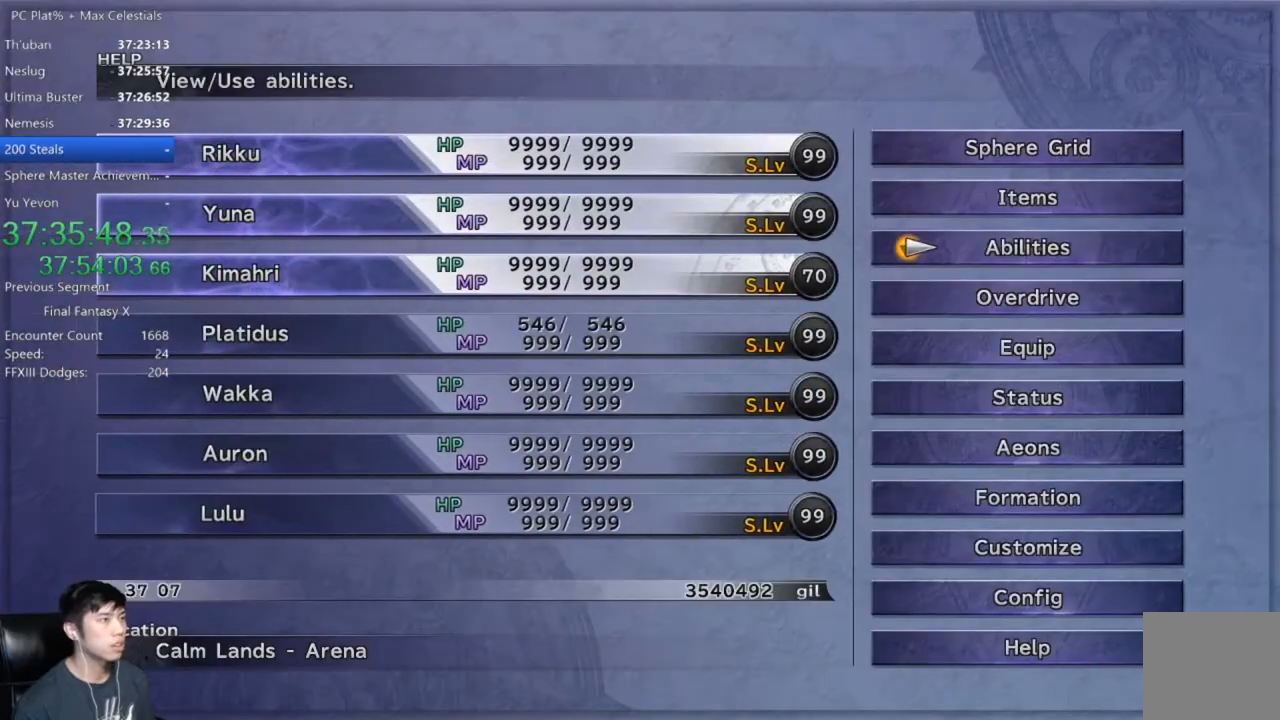
{"buttons": [], "left_stick": "center", "right_stick": "center", "events": [[101, "DPAD_DOWN", "up"], [167, "DPAD_DOWN", "down"], [267, "DPAD_DOWN", "up"], [334, "DPAD_DOWN", "down"], [401, "A", "down"], [434, "DPAD_DOWN", "up"], [468, "A", "up"]]}
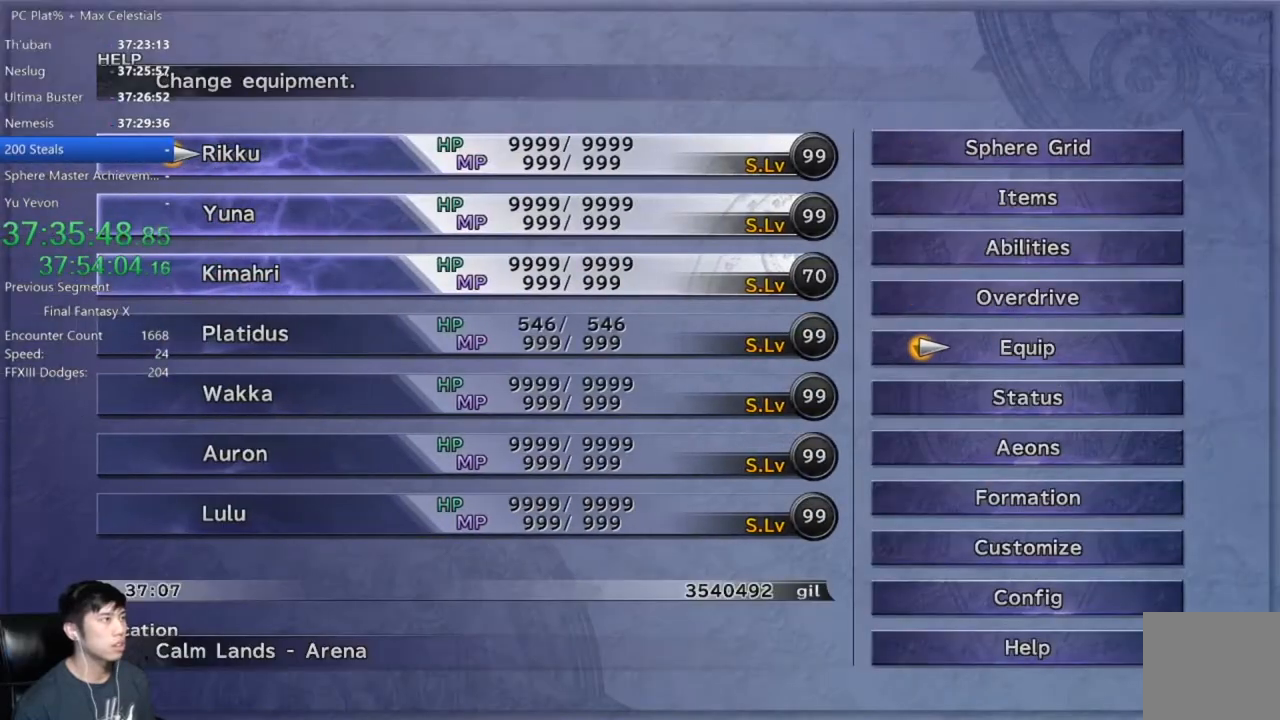
{"buttons": [], "left_stick": "center", "right_stick": "center", "events": [[200, "DPAD_DOWN", "down"], [300, "DPAD_DOWN", "up"], [400, "A", "down"], [434, "A", "up"]]}
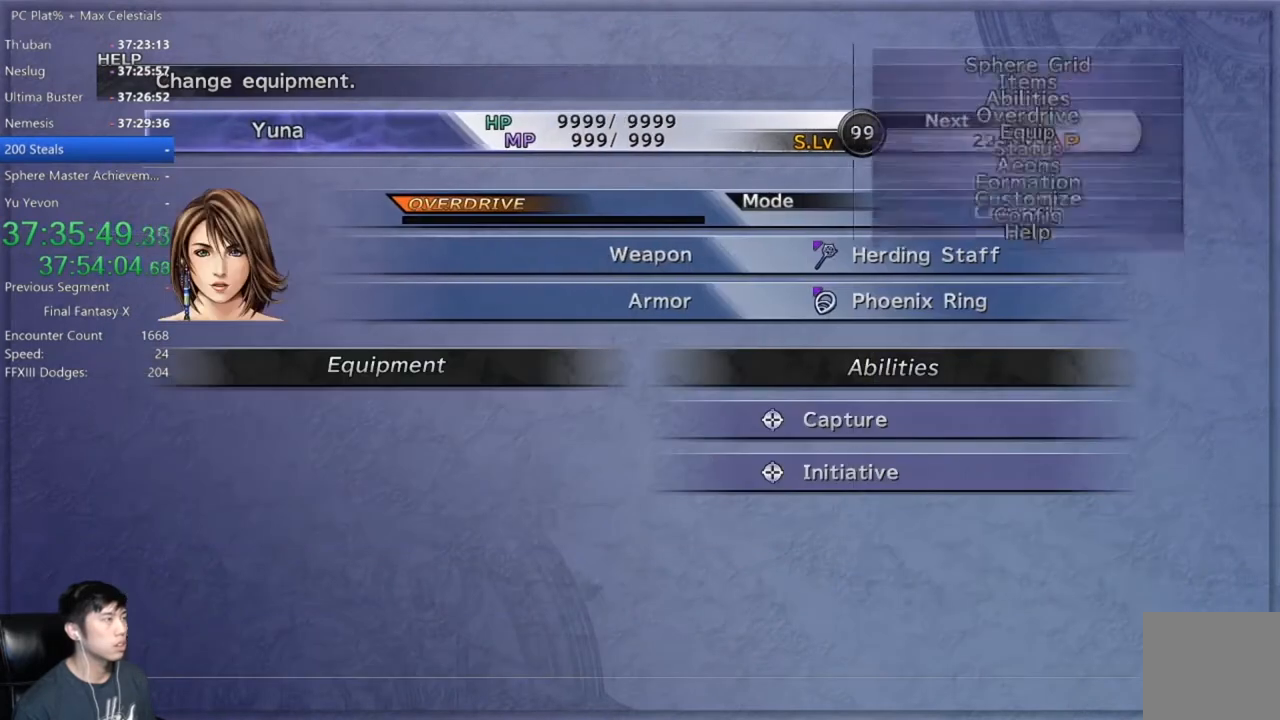
{"buttons": [], "left_stick": "center", "right_stick": "center", "events": []}
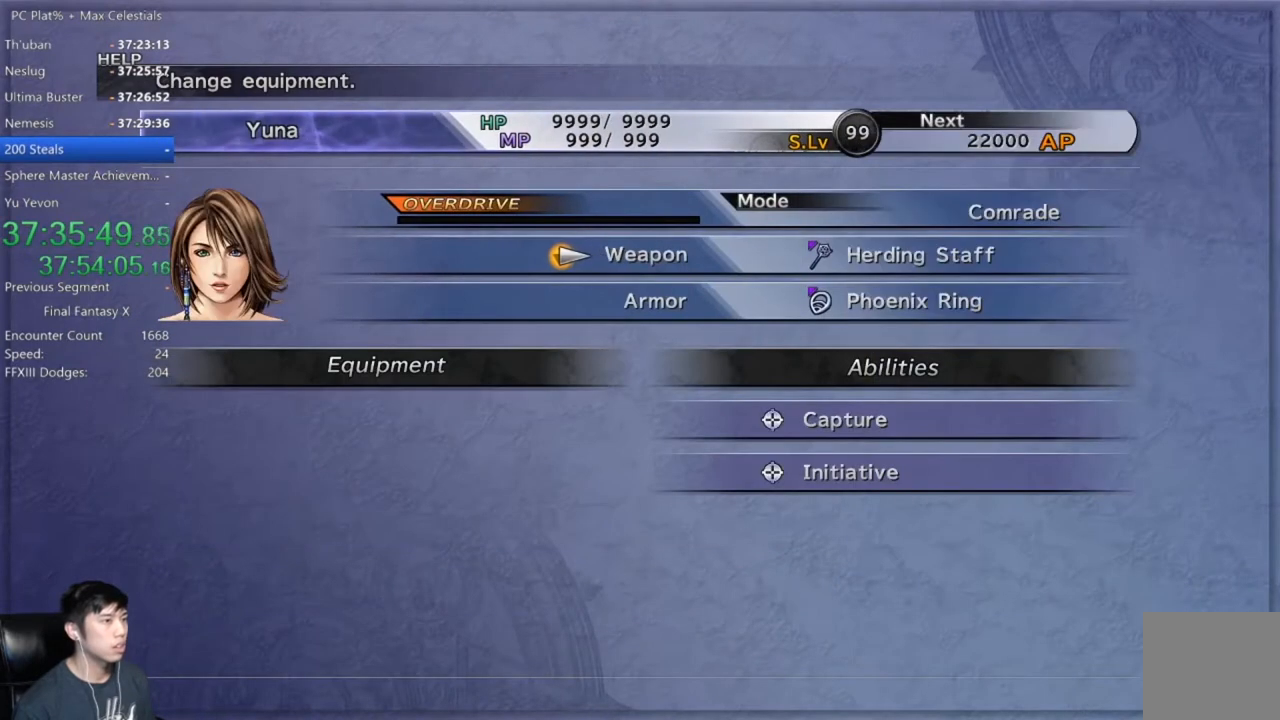
{"buttons": [], "left_stick": "center", "right_stick": "center", "events": [[334, "L1", "down"], [434, "L1", "up"]]}
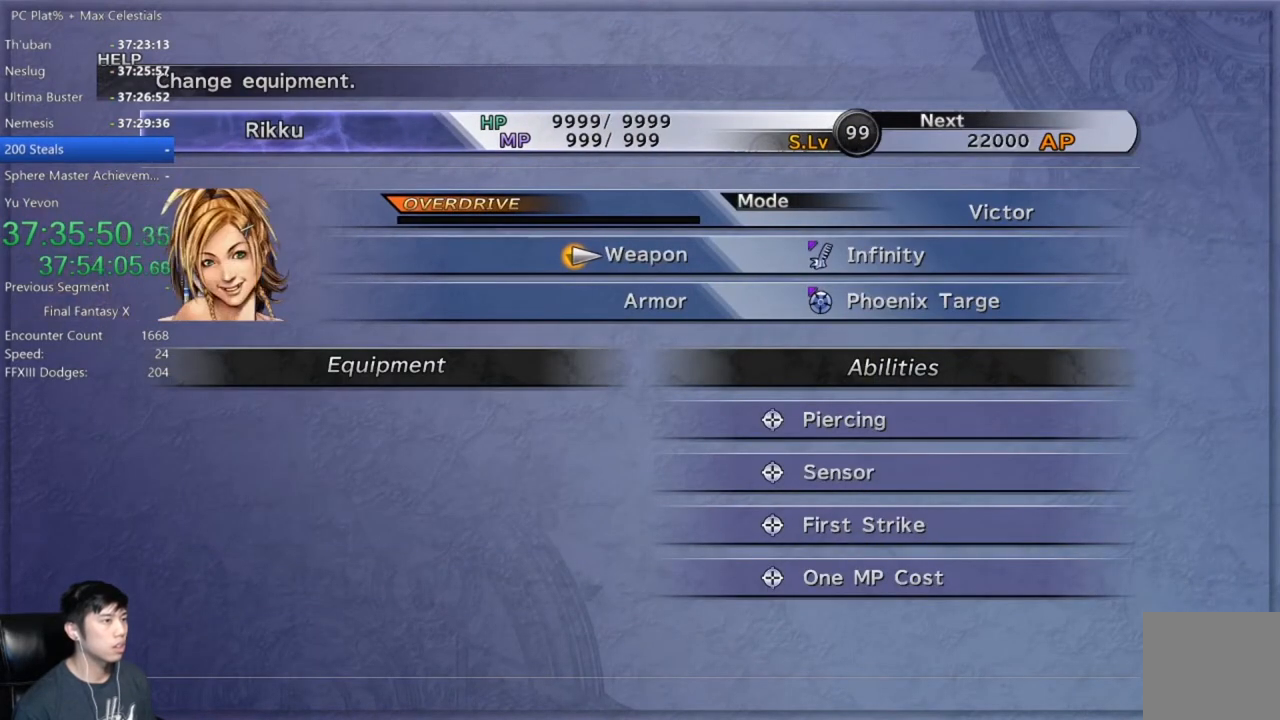
{"buttons": [], "left_stick": "center", "right_stick": "center", "events": []}
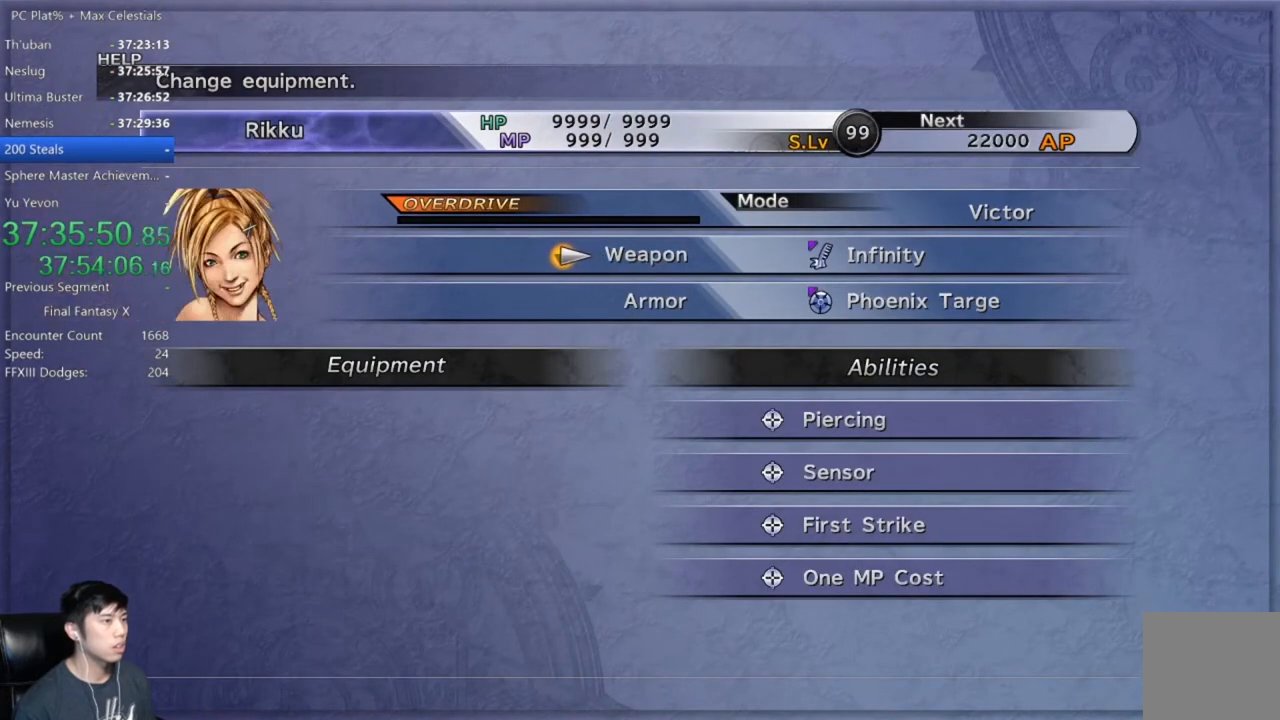
{"buttons": [], "left_stick": "center", "right_stick": "center", "events": [[100, "R1", "down"], [167, "R1", "up"], [234, "R1", "down"], [300, "R1", "up"]]}
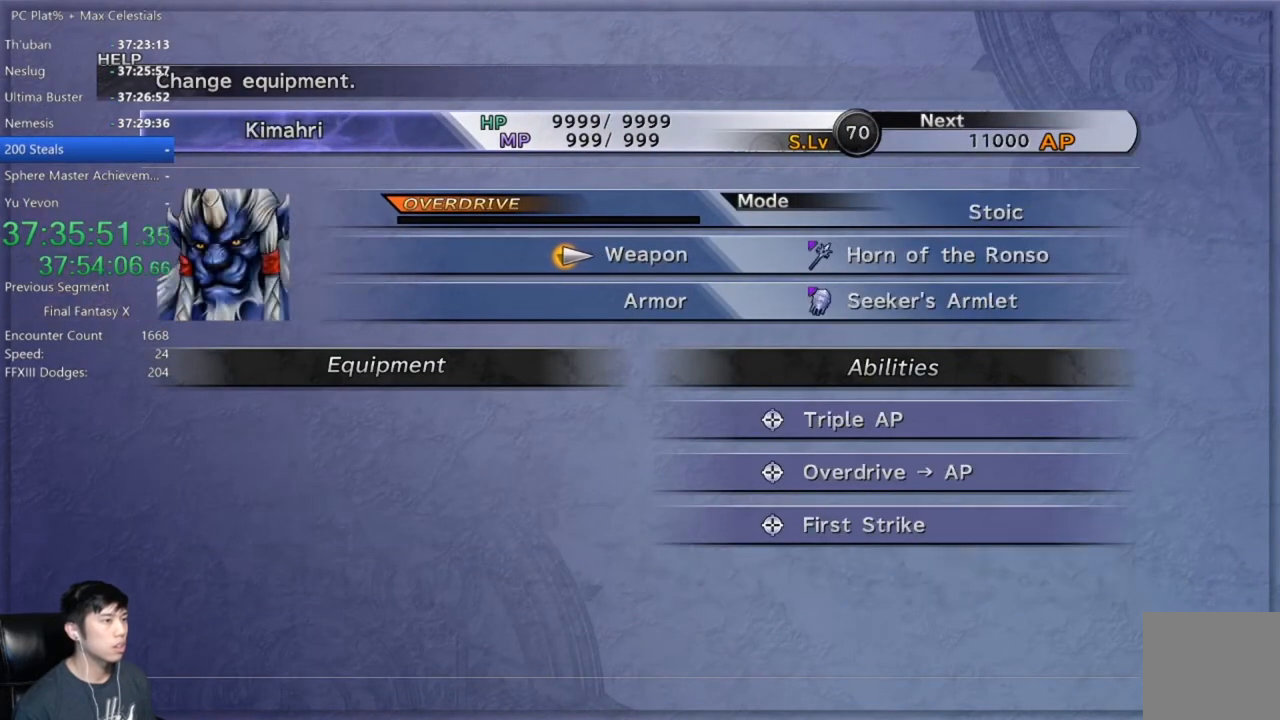
{"buttons": [], "left_stick": "center", "right_stick": "center", "events": []}
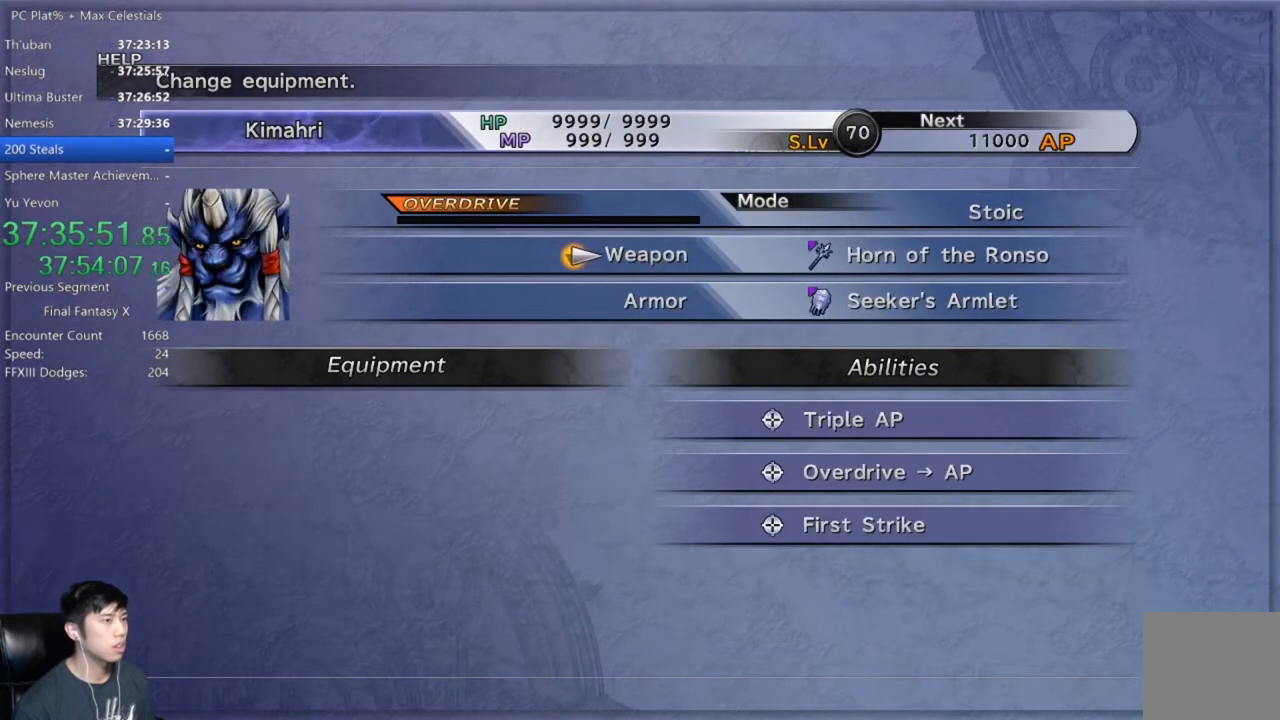
{"buttons": [], "left_stick": "center", "right_stick": "center", "events": [[300, "DPAD_DOWN", "down"], [400, "DPAD_DOWN", "up"]]}
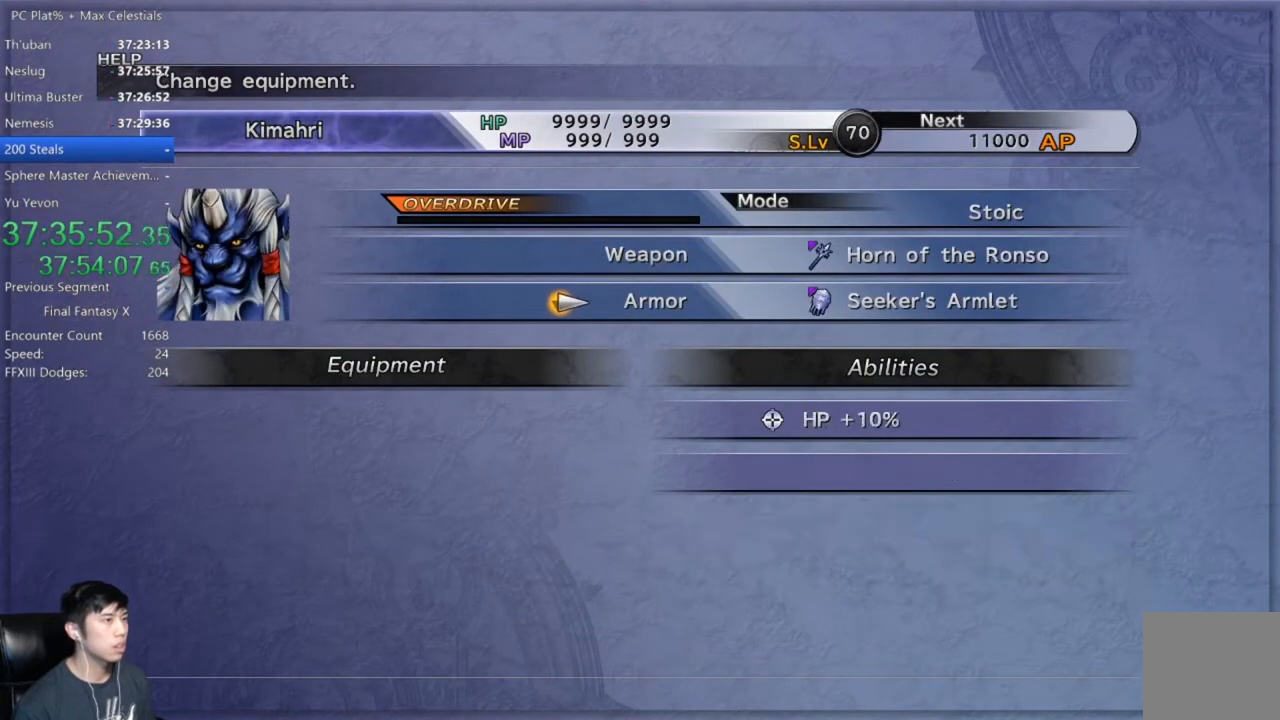
{"buttons": [], "left_stick": "center", "right_stick": "center", "events": [[101, "DPAD_UP", "down"], [134, "A", "down"], [201, "A", "up"], [201, "DPAD_UP", "up"]]}
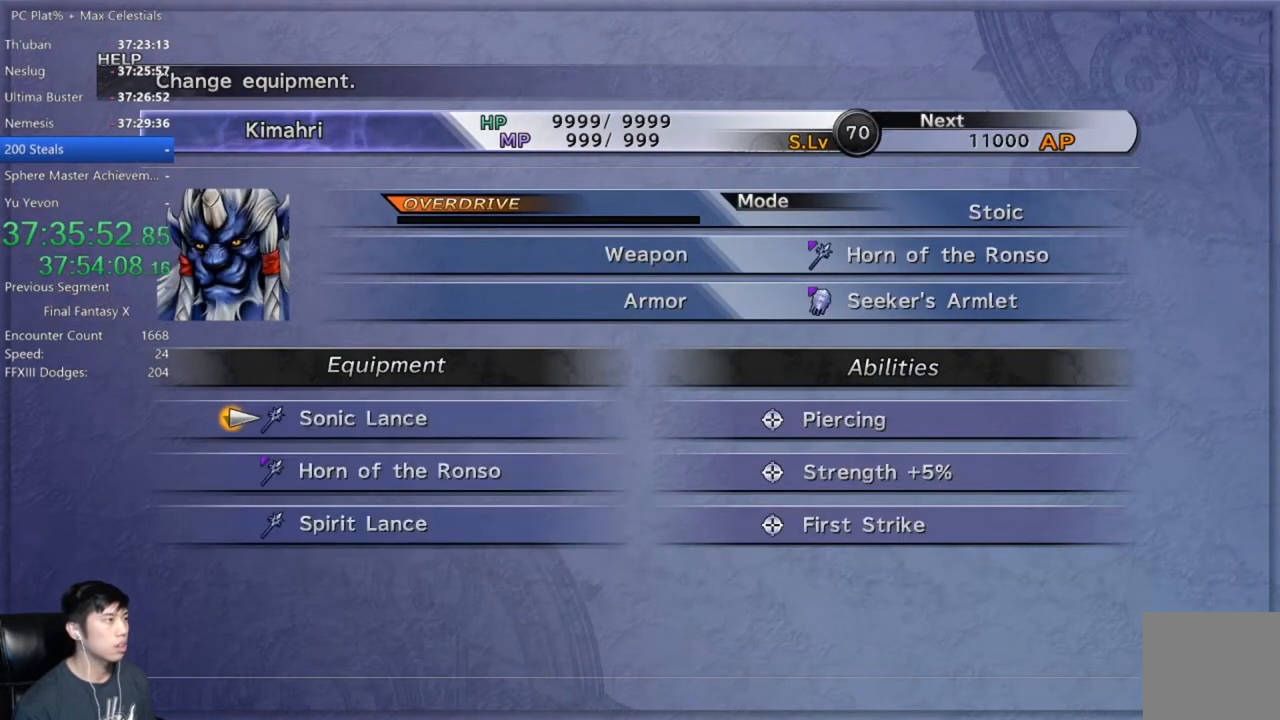
{"buttons": [], "left_stick": "center", "right_stick": "center", "events": []}
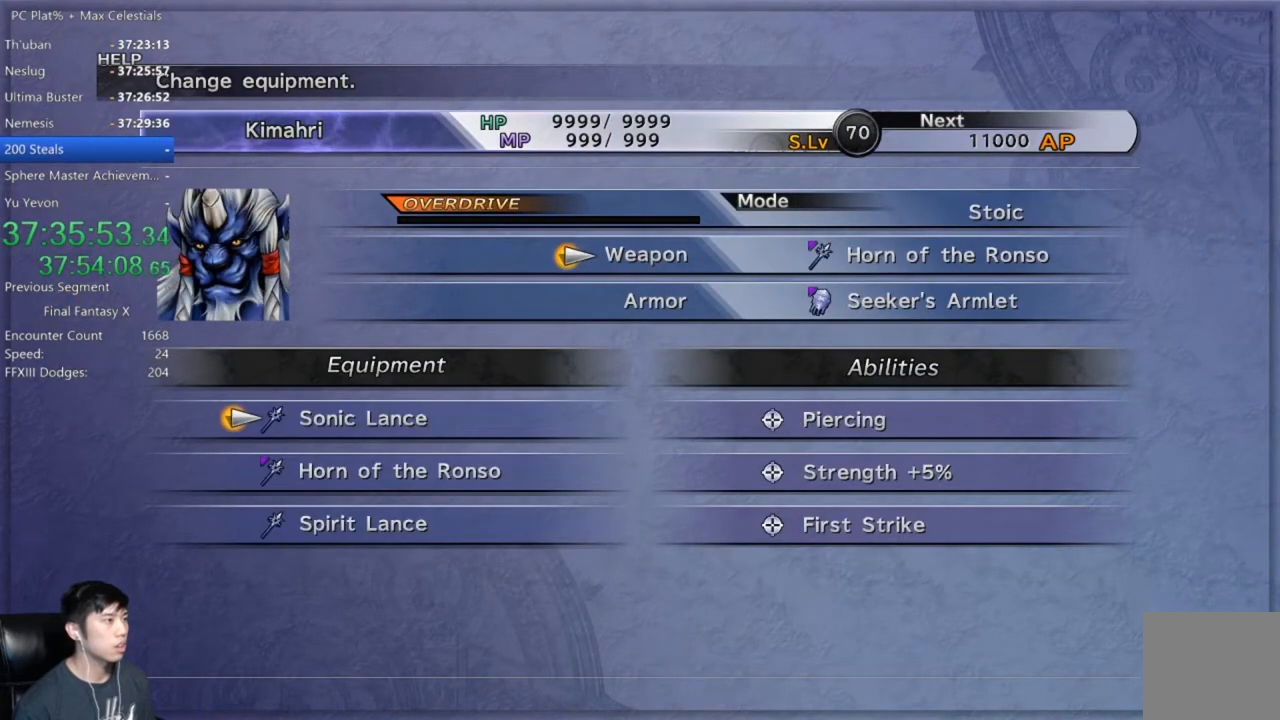
{"buttons": [], "left_stick": "center", "right_stick": "center", "events": [[167, "DPAD_DOWN", "down"], [267, "DPAD_DOWN", "up"], [334, "DPAD_DOWN", "down"], [468, "DPAD_DOWN", "up"]]}
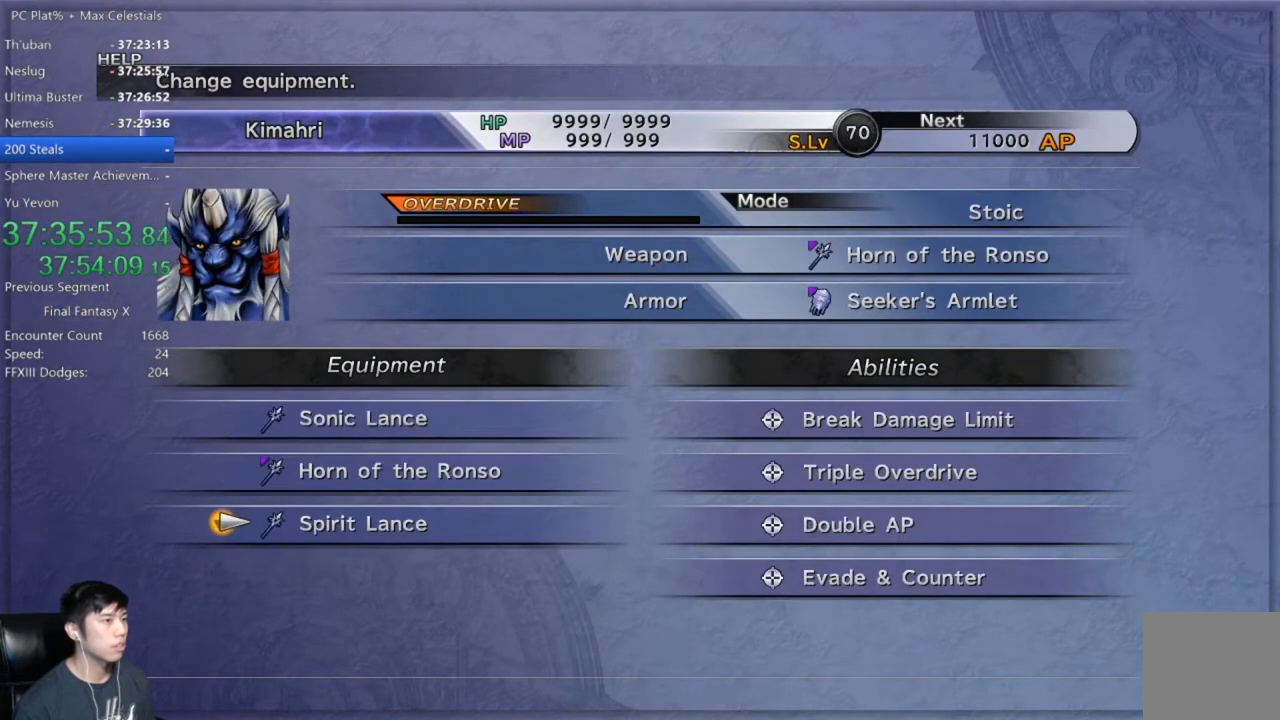
{"buttons": [], "left_stick": "center", "right_stick": "center", "events": [[234, "A", "down"], [300, "A", "up"], [434, "B", "down"], [467, "B", "up"]]}
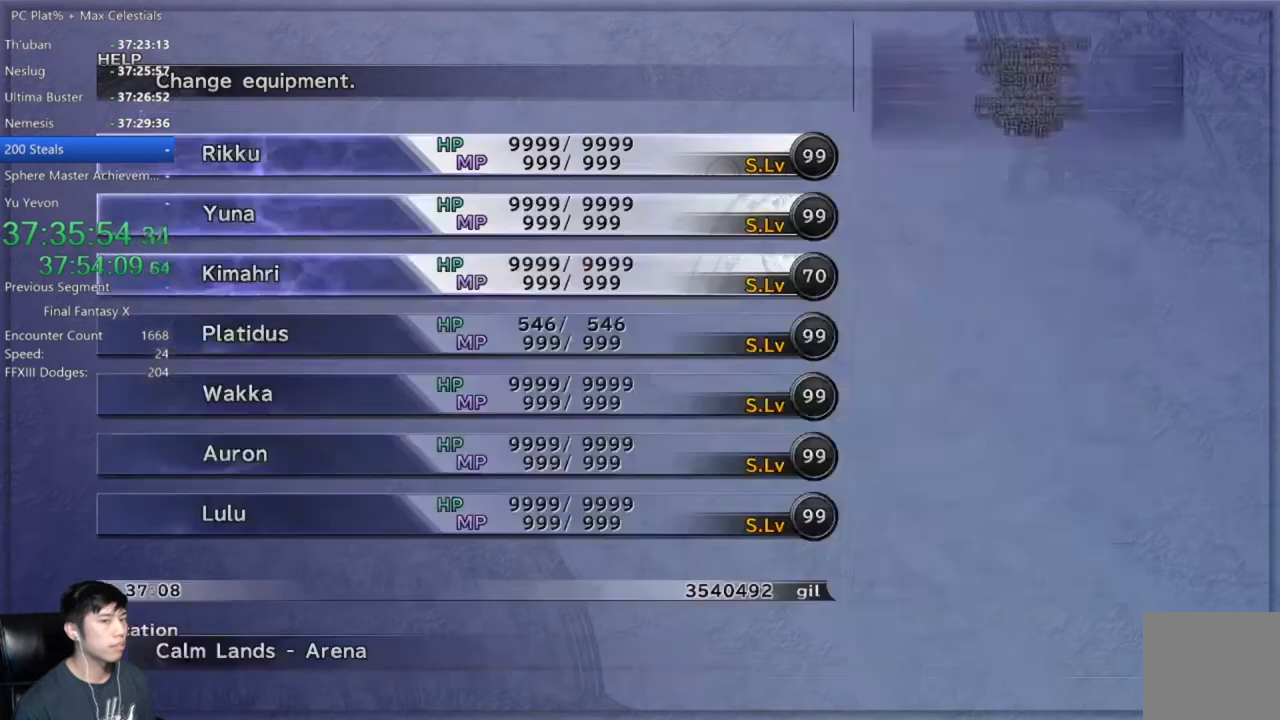
{"buttons": [], "left_stick": "center", "right_stick": "center", "events": [[67, "B", "down"], [134, "B", "up"], [201, "B", "down"], [267, "B", "up"]]}
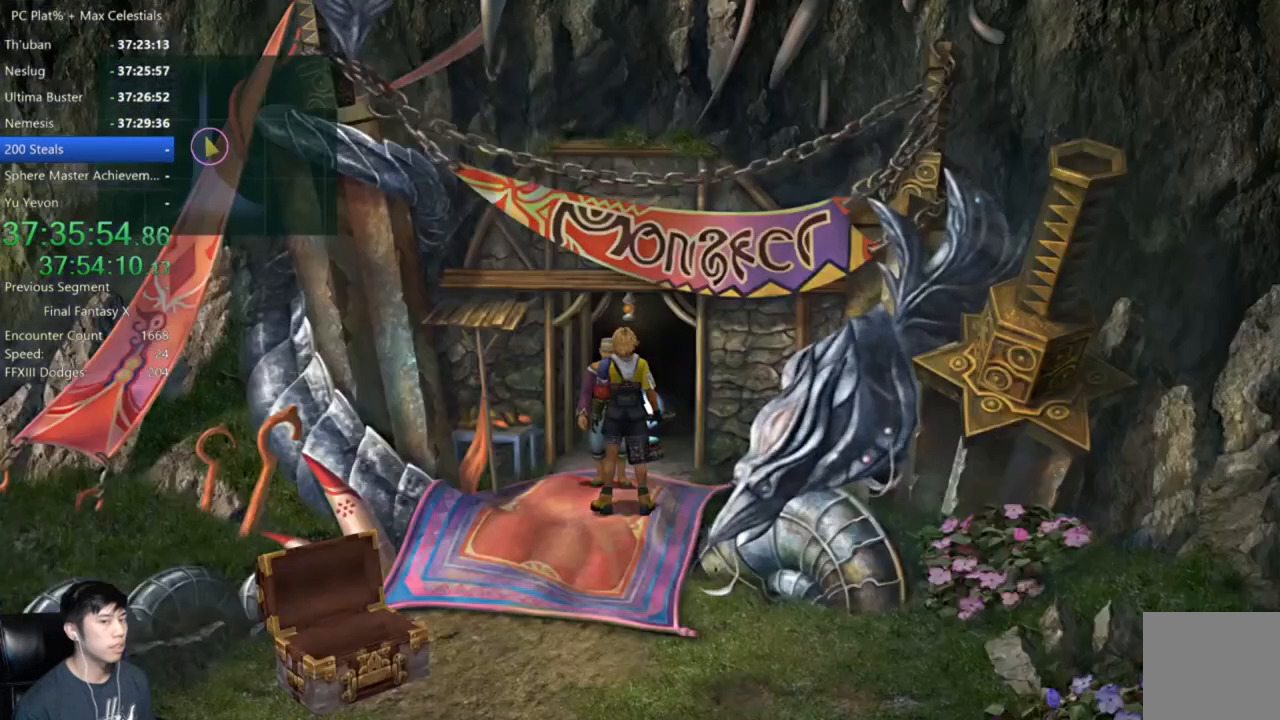
{"buttons": [], "left_stick": "up", "right_stick": "center", "events": [[467, "left_stick", "up"]]}
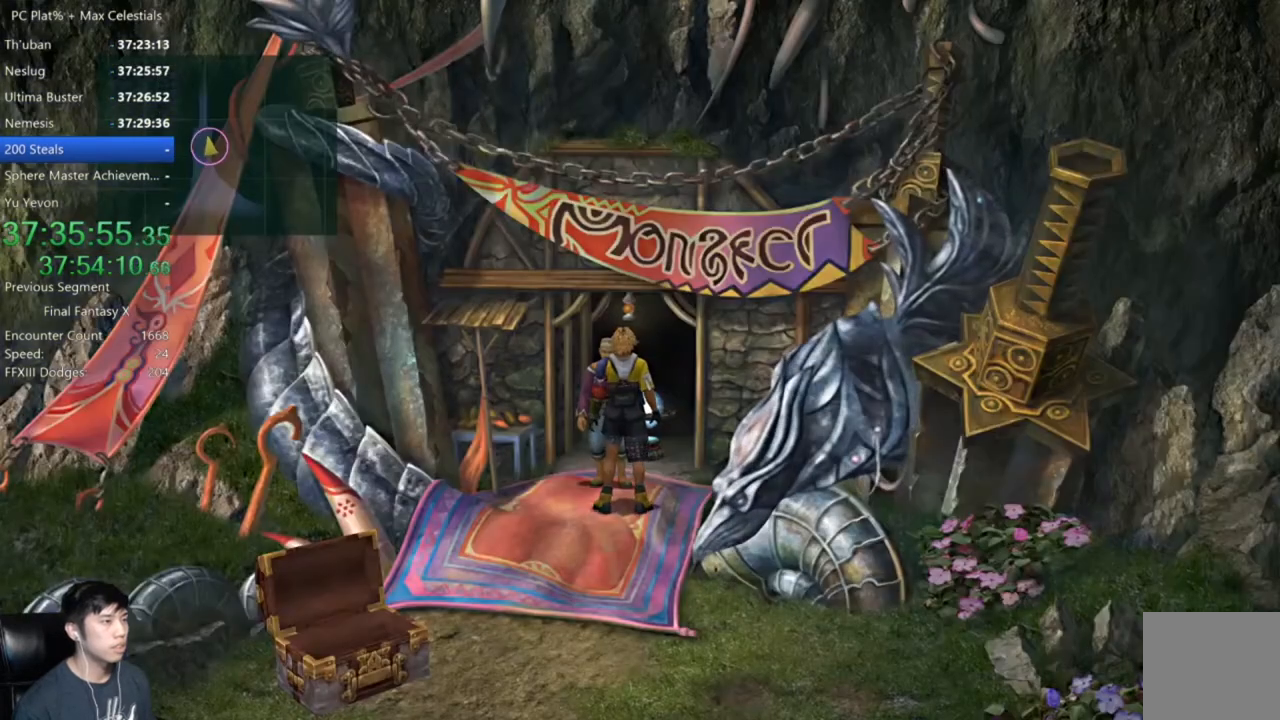
{"buttons": [], "left_stick": "center", "right_stick": "center", "events": [[167, "left_stick", "center"], [301, "A", "down"], [368, "A", "up"]]}
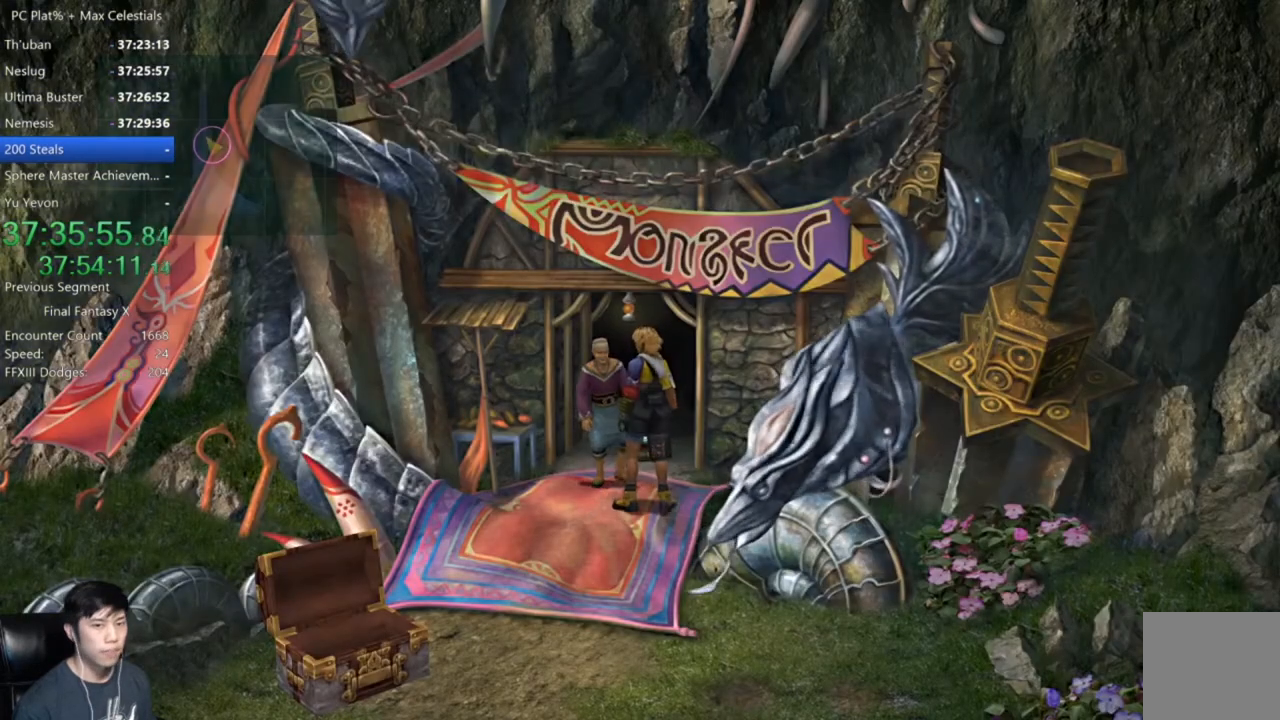
{"buttons": [], "left_stick": "center", "right_stick": "center", "events": []}
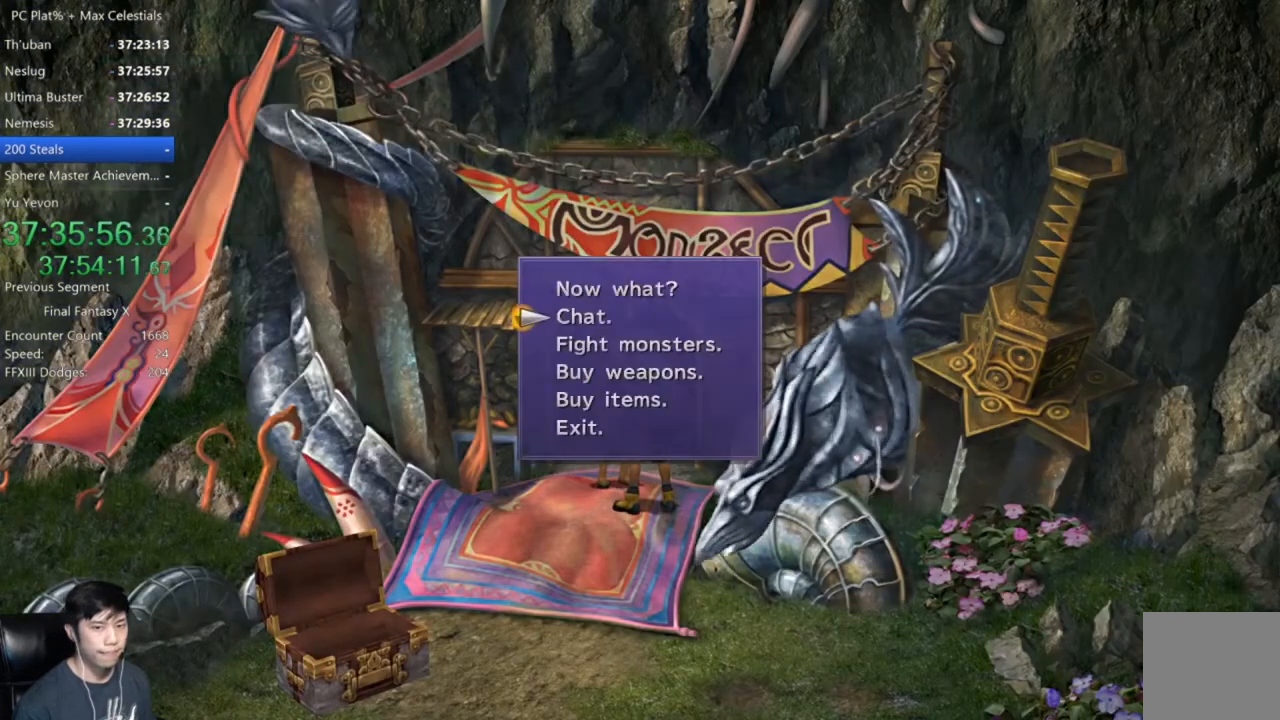
{"buttons": [], "left_stick": "center", "right_stick": "center", "events": []}
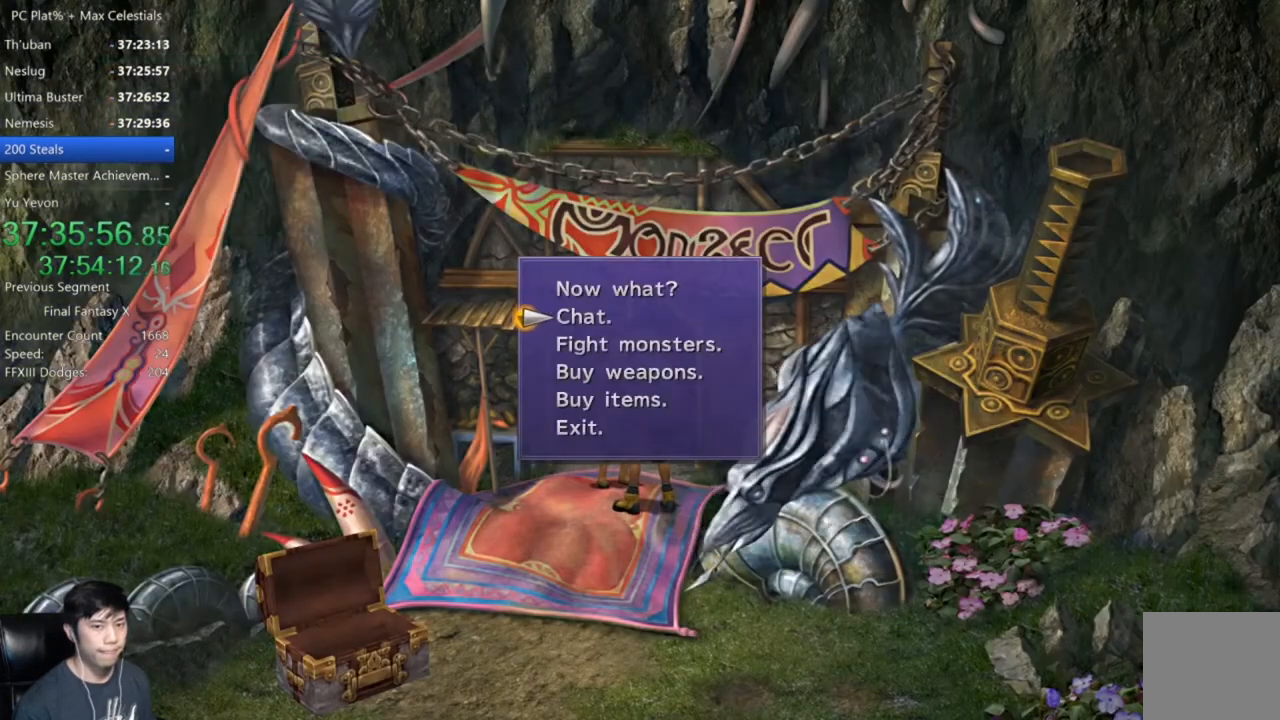
{"buttons": [], "left_stick": "center", "right_stick": "center", "events": []}
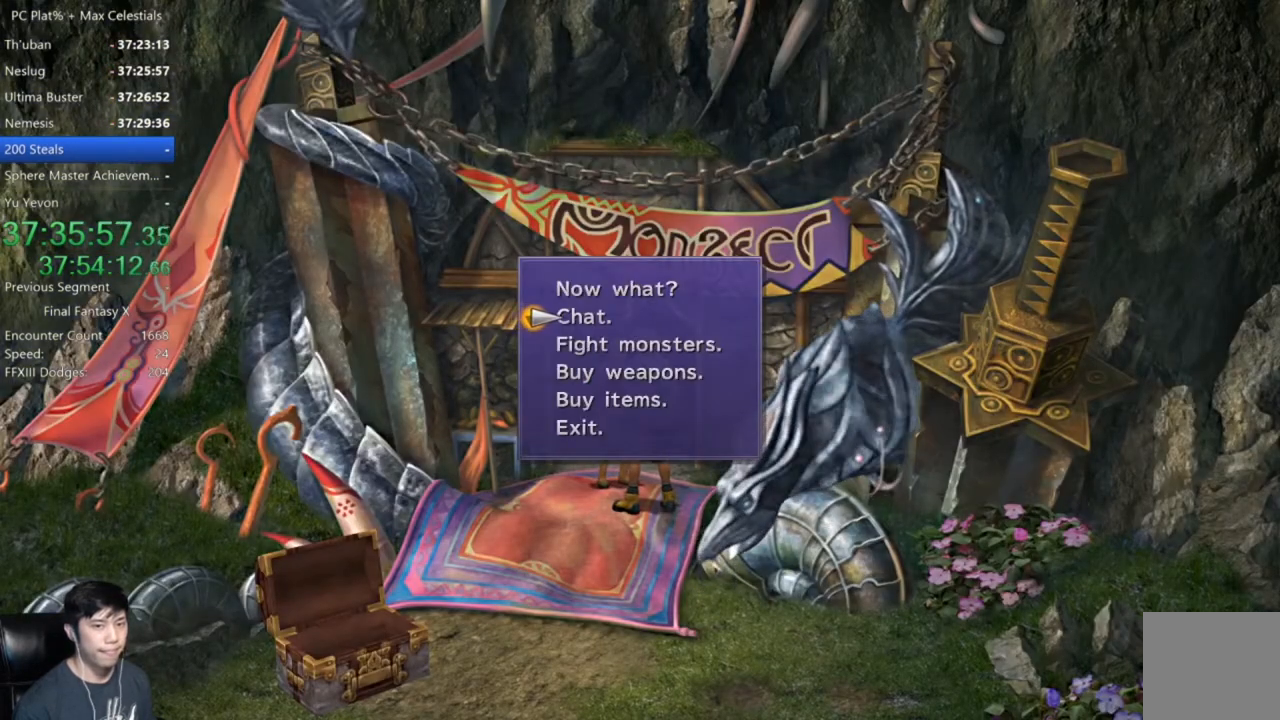
{"buttons": [], "left_stick": "center", "right_stick": "center", "events": []}
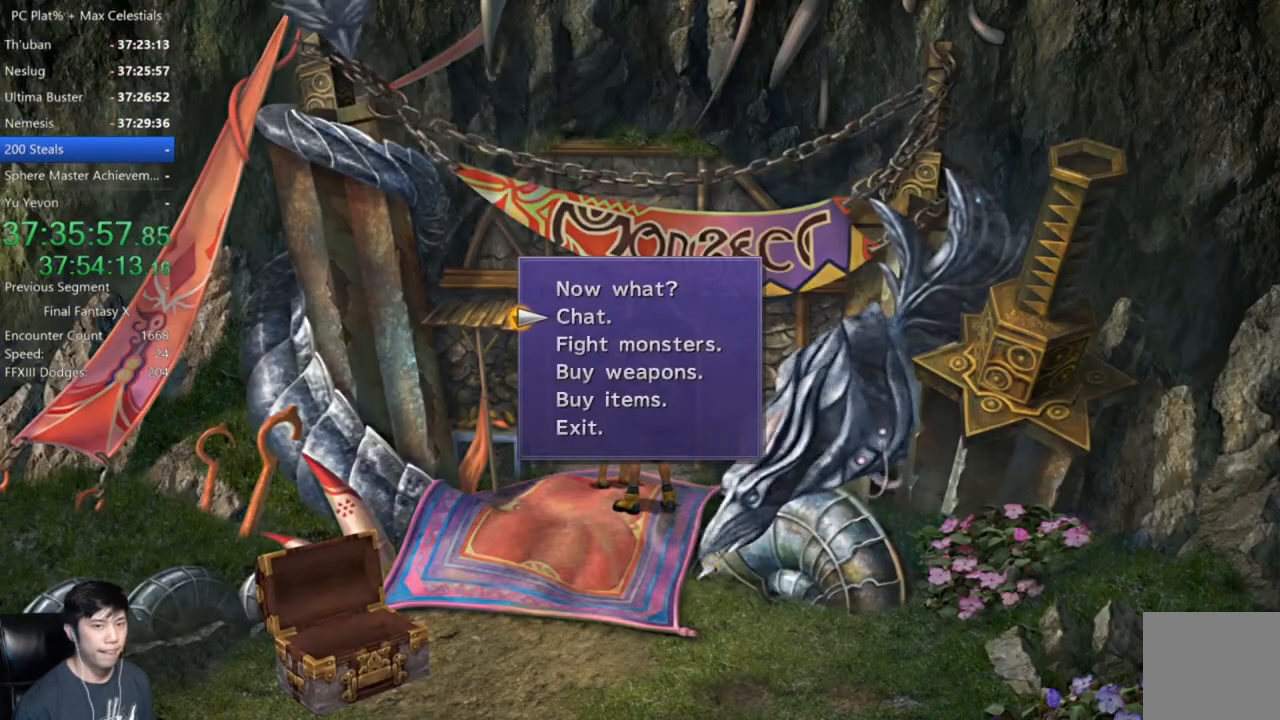
{"buttons": [], "left_stick": "center", "right_stick": "center", "events": [[167, "DPAD_DOWN", "down"], [267, "DPAD_DOWN", "up"]]}